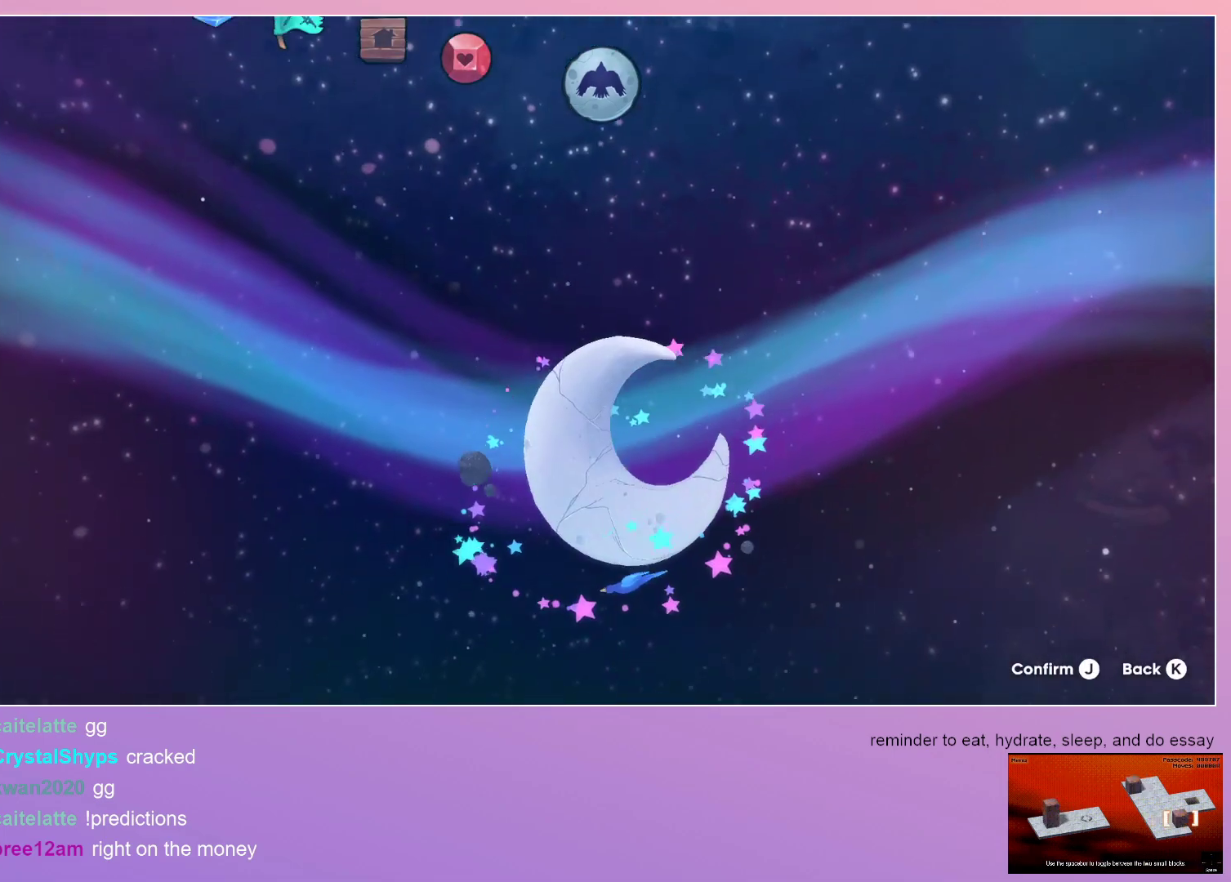
Gameplay with keyboard; each line is a JSON object with the keys held at the frame after it. "events" lists presses ("down") and releases ("up") of "dash", "down", "grab", "jump", "left", "menu", "right" and "up" between this image and that frame as [ms after this image, input, new state], when the widget could be followed in between. No other keys are recorded. Mouse input is not recorded. Key names are as the overlay labels them; some are game actions (e.g. jump) rather than physical keys.
{"keys": [], "events": [[100, "right", "down"], [167, "right", "up"], [250, "right", "down"], [350, "right", "up"], [433, "right", "down"], [483, "right", "up"]]}
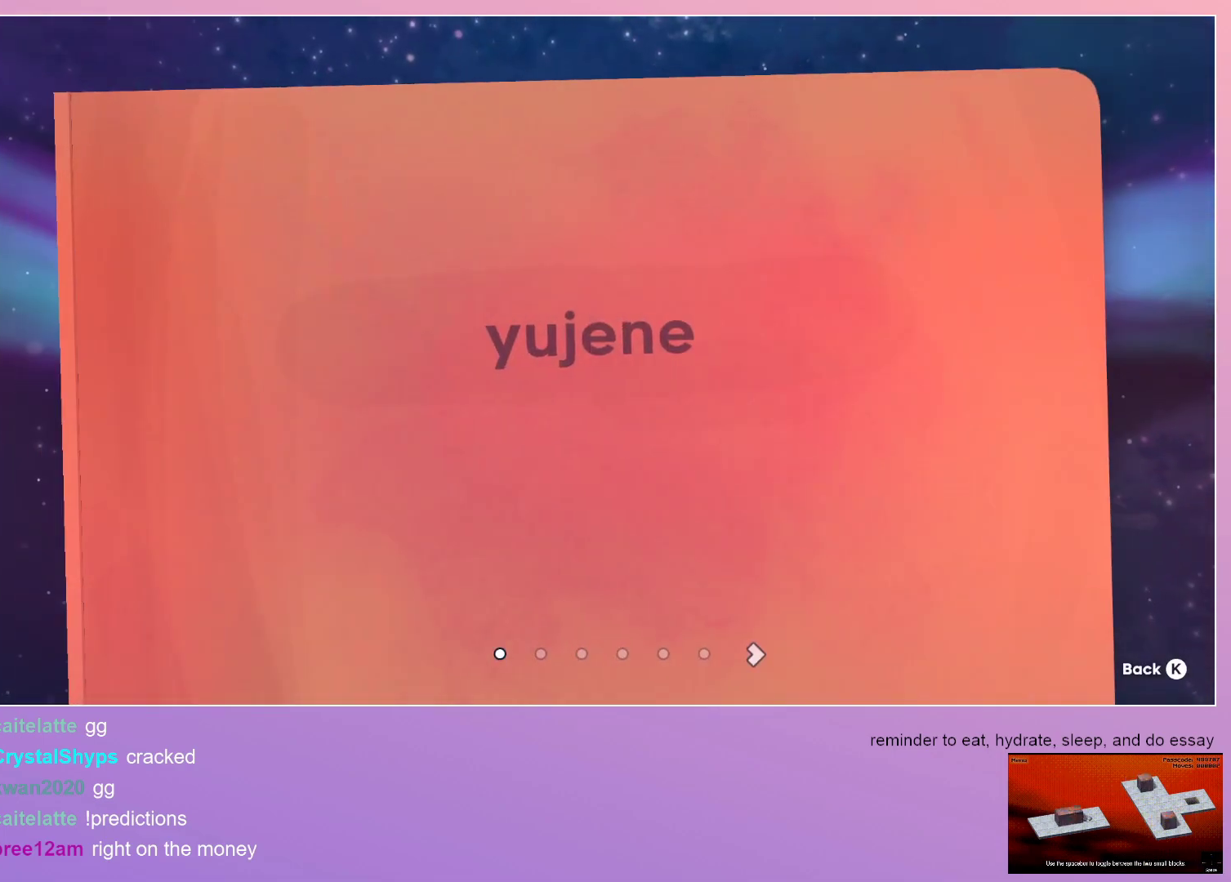
{"keys": [], "events": [[133, "right", "down"], [167, "right", "up"], [267, "right", "down"], [350, "right", "up"]]}
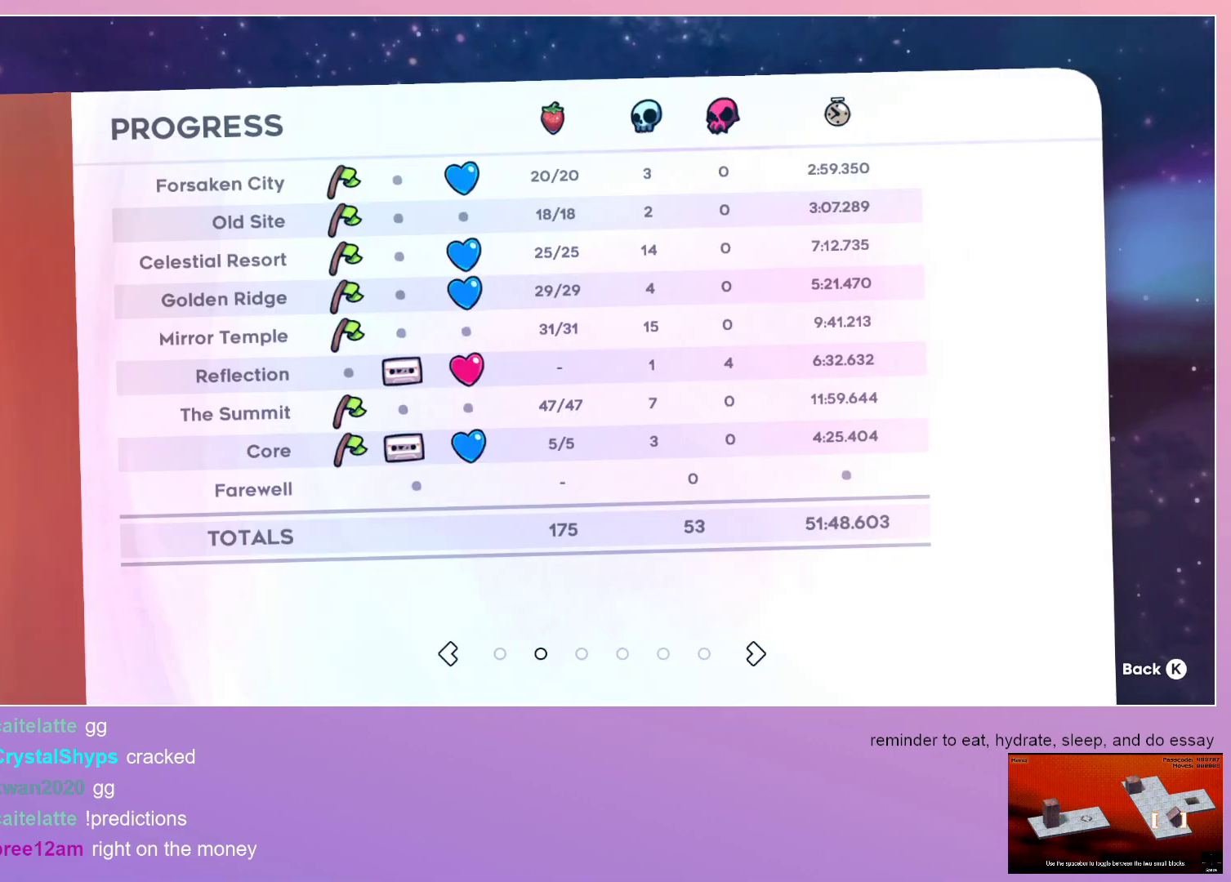
{"keys": [], "events": []}
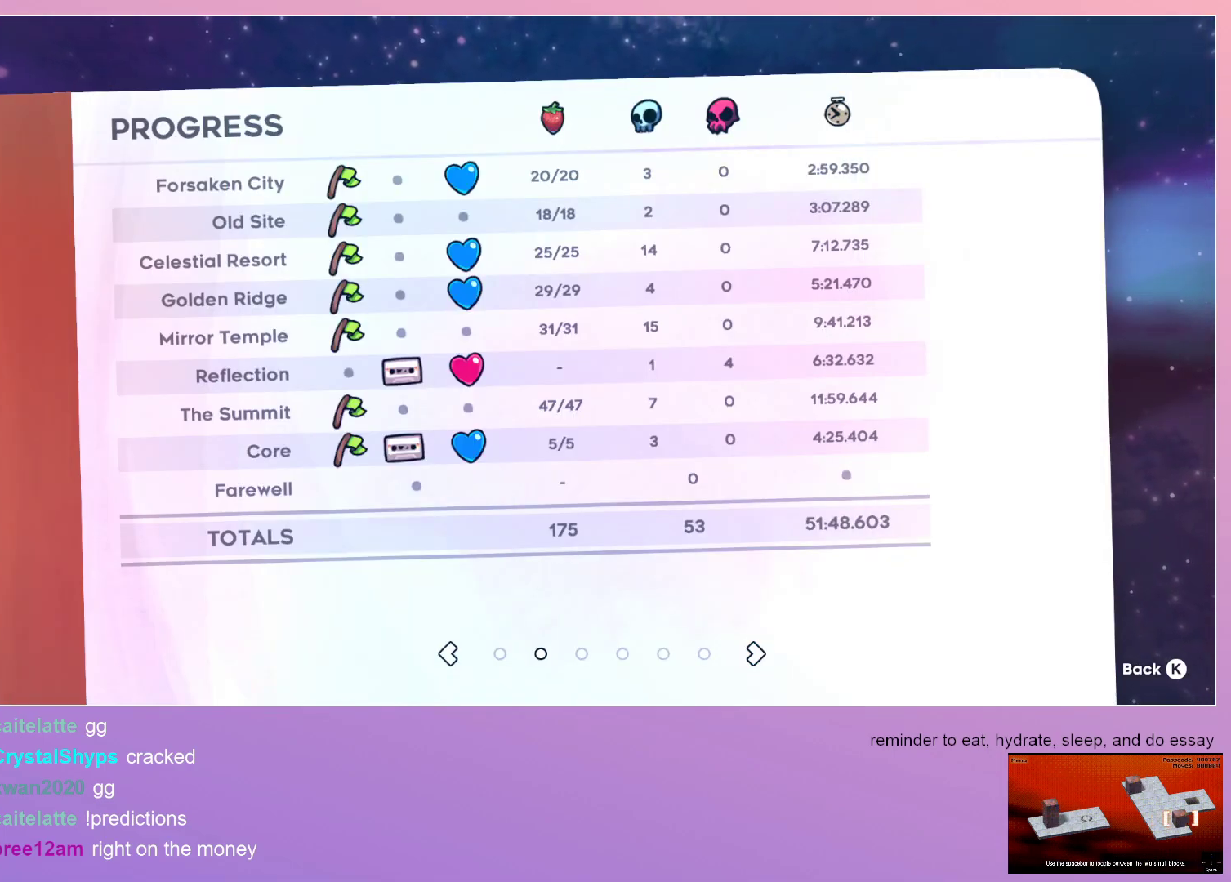
{"keys": [], "events": []}
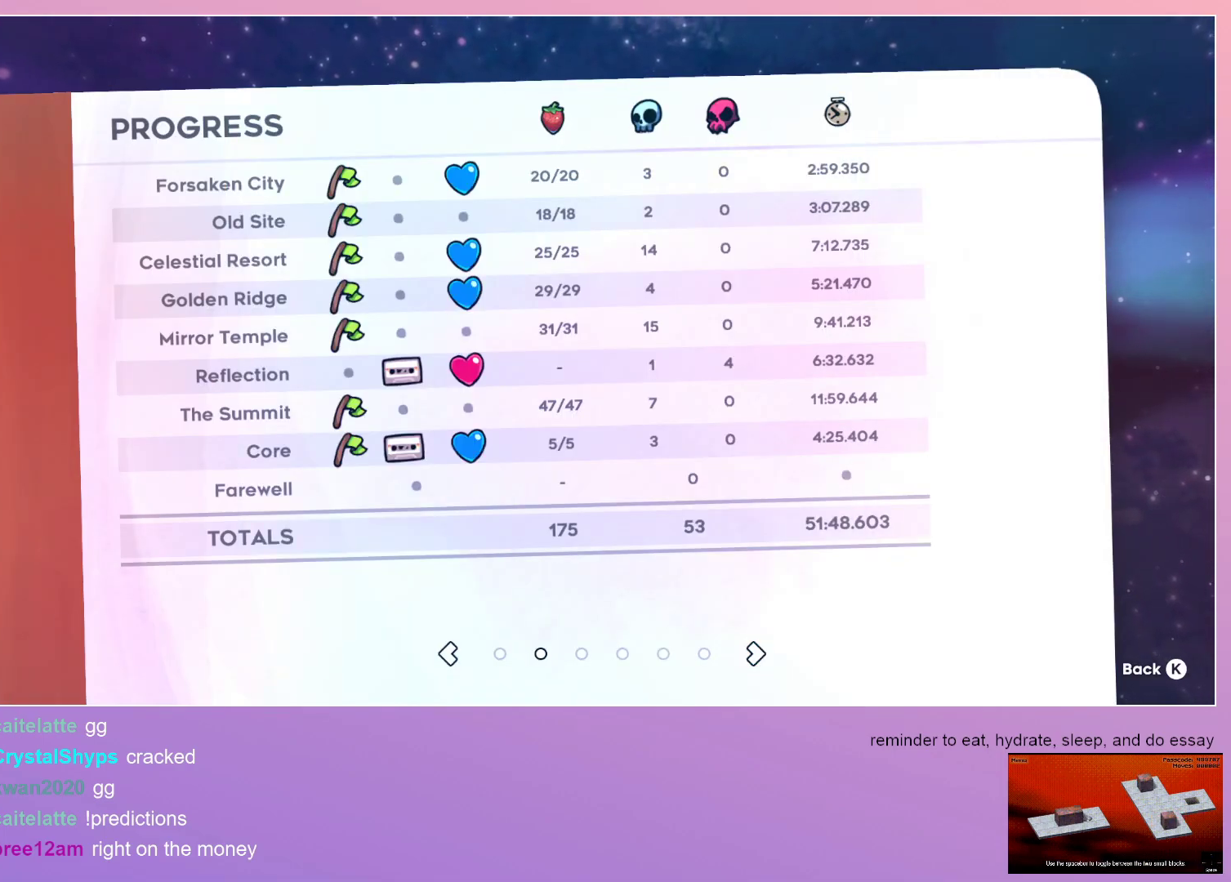
{"keys": [], "events": []}
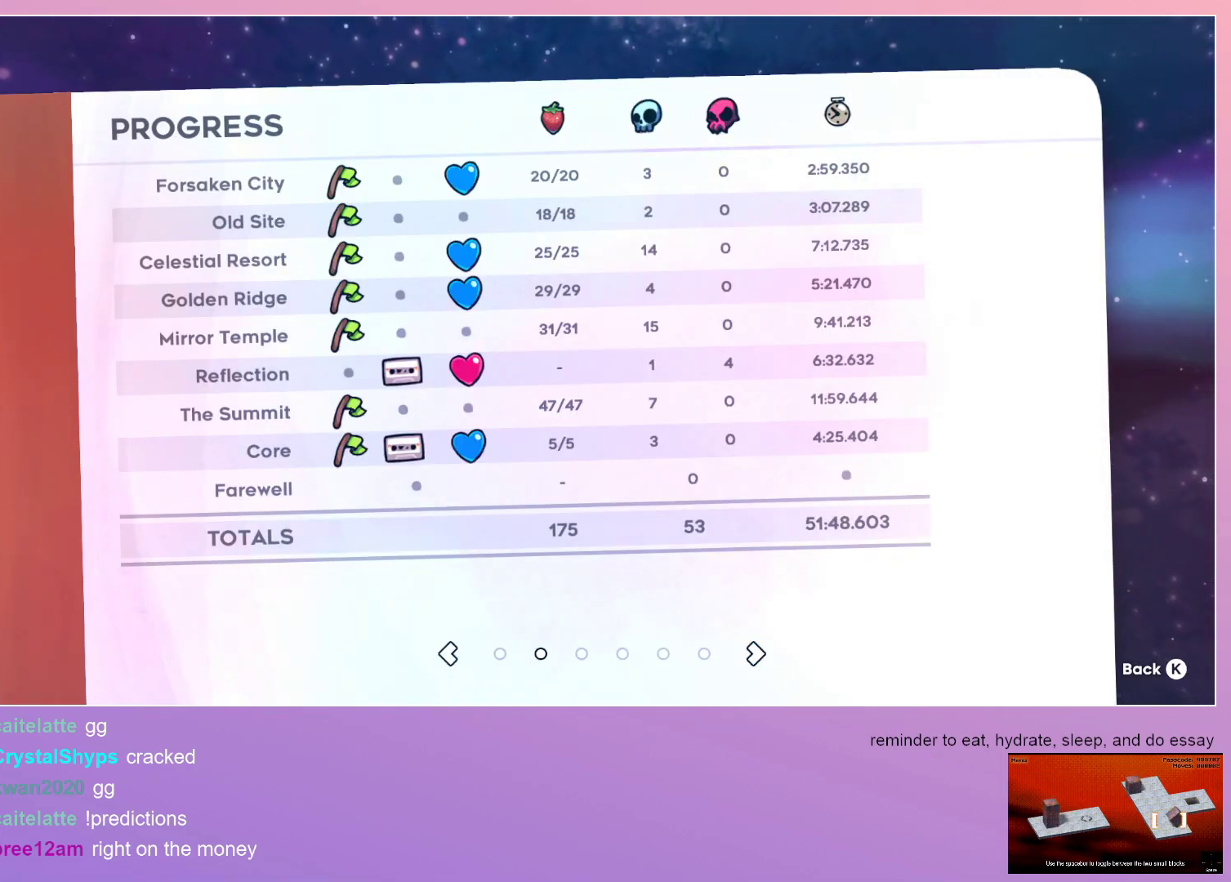
{"keys": [], "events": []}
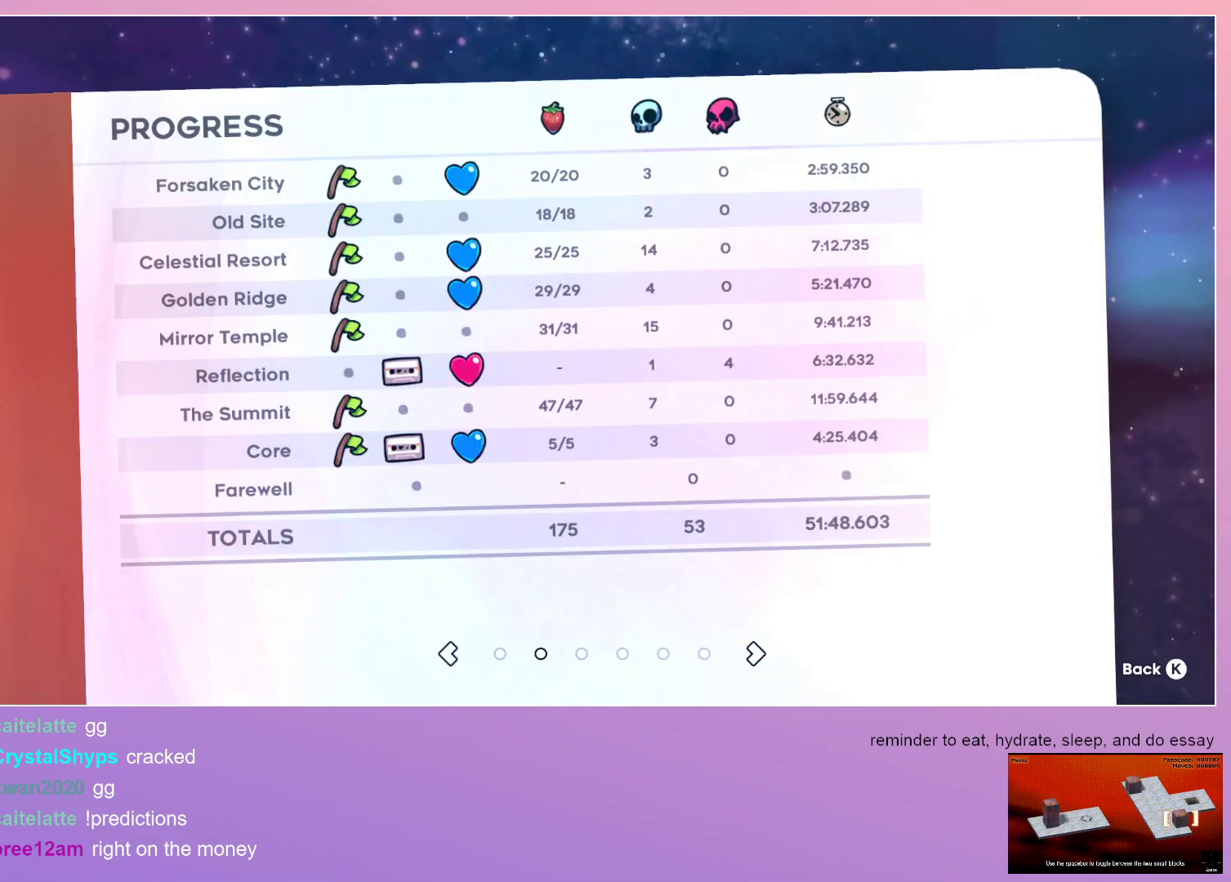
{"keys": [], "events": []}
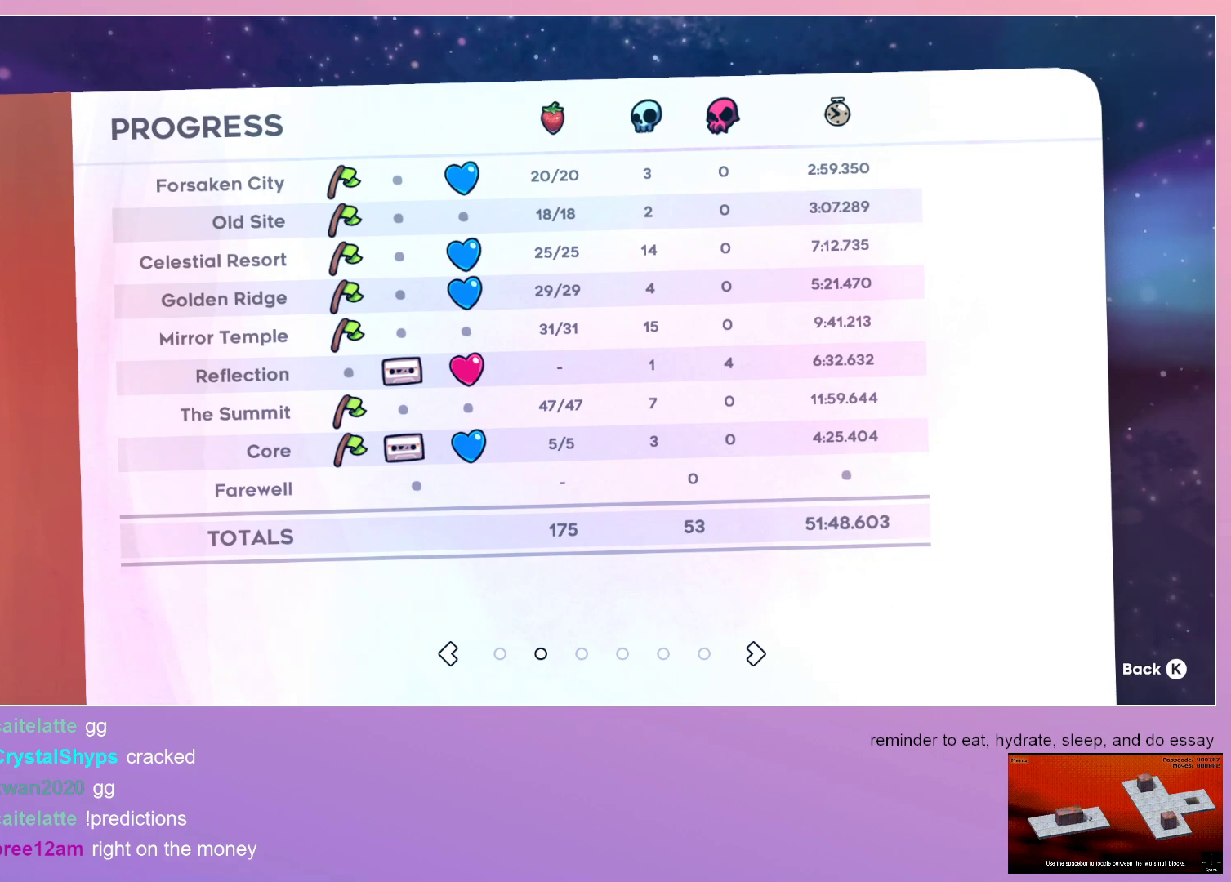
{"keys": [], "events": [[117, "jump", "down"], [217, "jump", "up"]]}
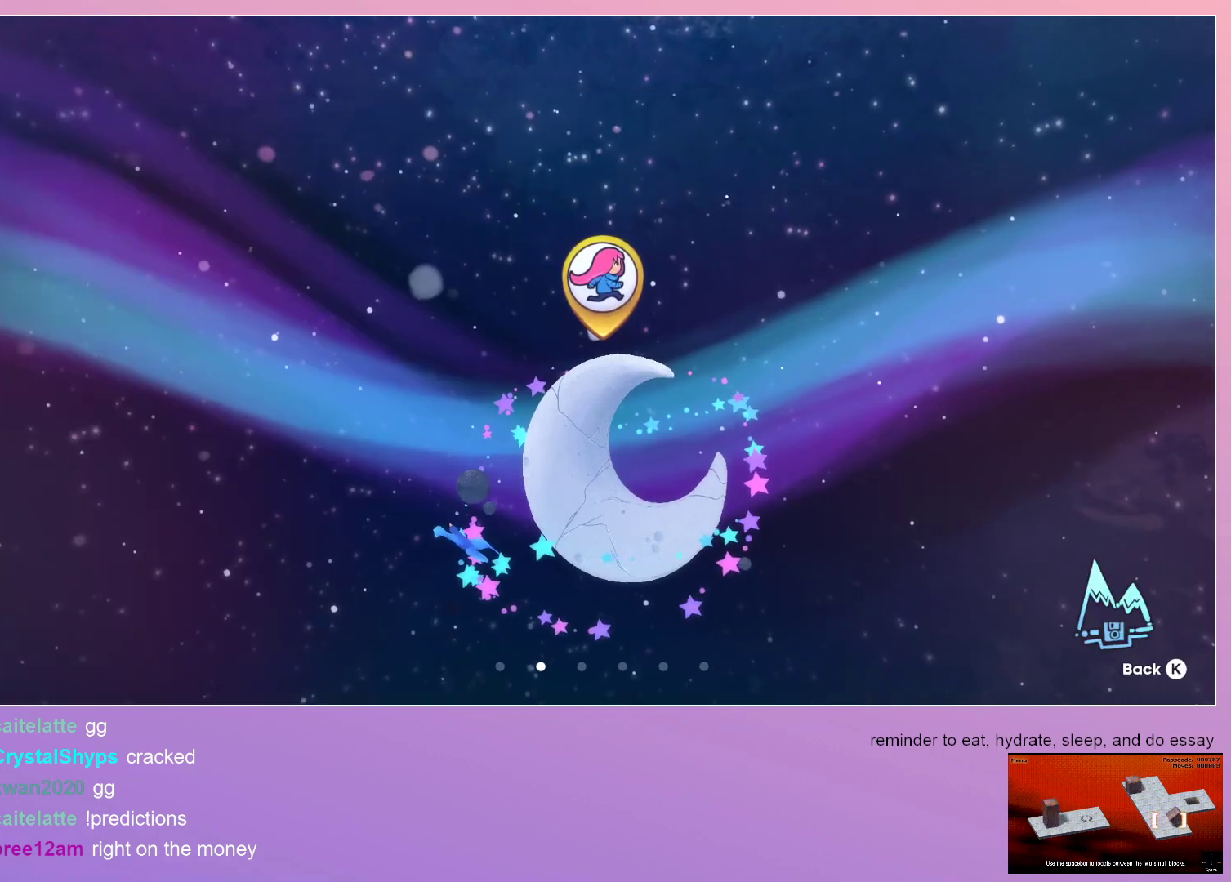
{"keys": ["left"], "events": [[283, "left", "down"], [367, "left", "up"], [467, "left", "down"]]}
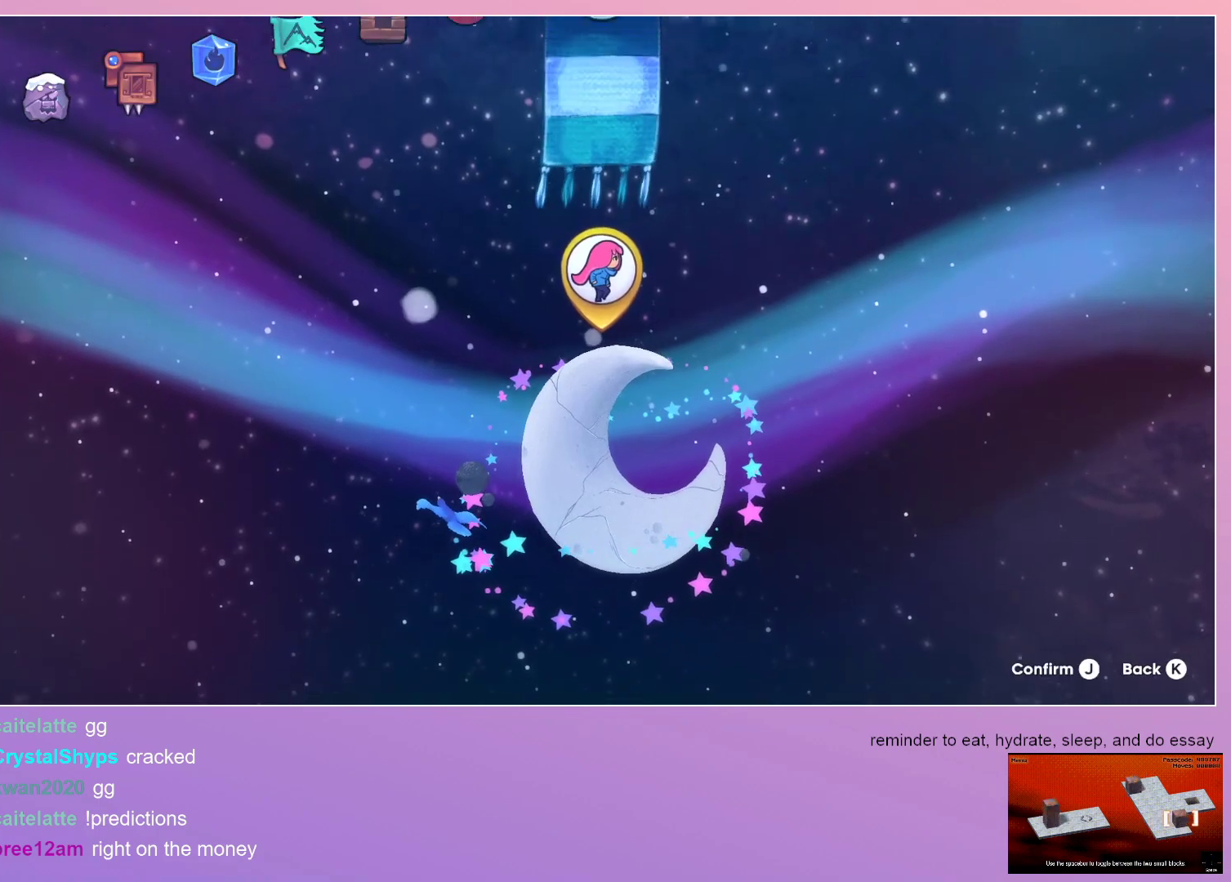
{"keys": [], "events": [[17, "left", "up"], [100, "left", "down"], [200, "left", "up"], [300, "left", "down"], [333, "left", "up"]]}
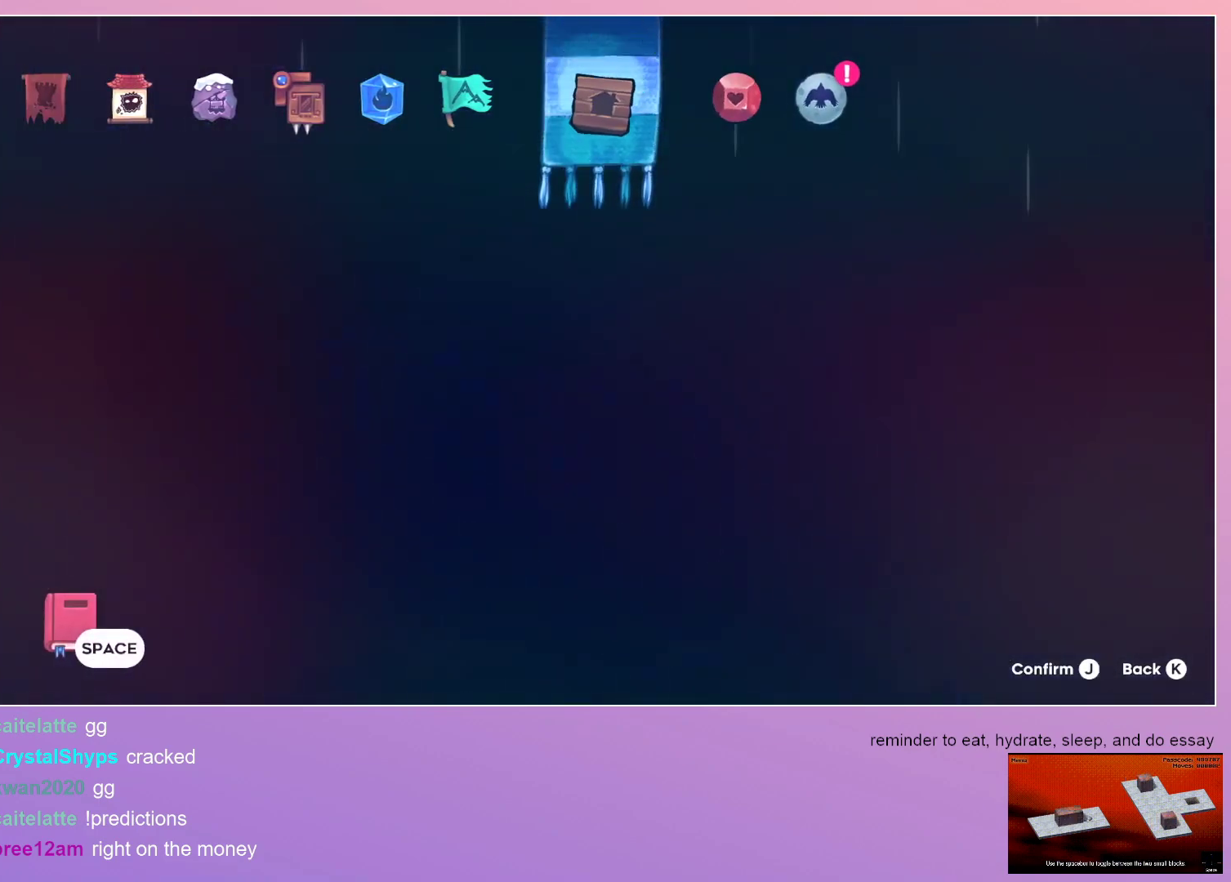
{"keys": ["dash"], "events": [[133, "dash", "down"], [217, "dash", "up"], [367, "dash", "down"], [400, "dash", "up"], [500, "dash", "down"]]}
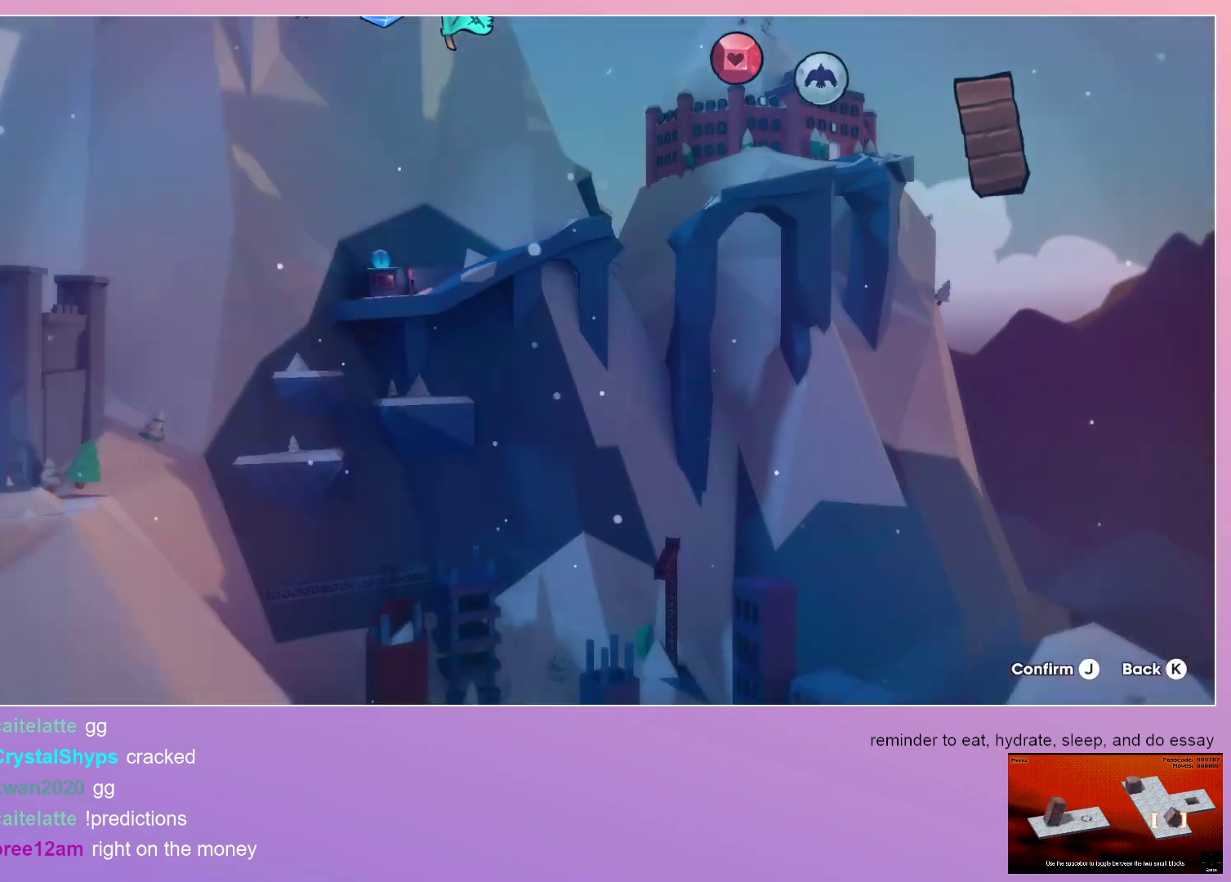
{"keys": ["dash"], "events": [[50, "dash", "up"], [133, "dash", "down"], [183, "dash", "up"], [283, "dash", "down"], [317, "dash", "up"], [483, "dash", "down"]]}
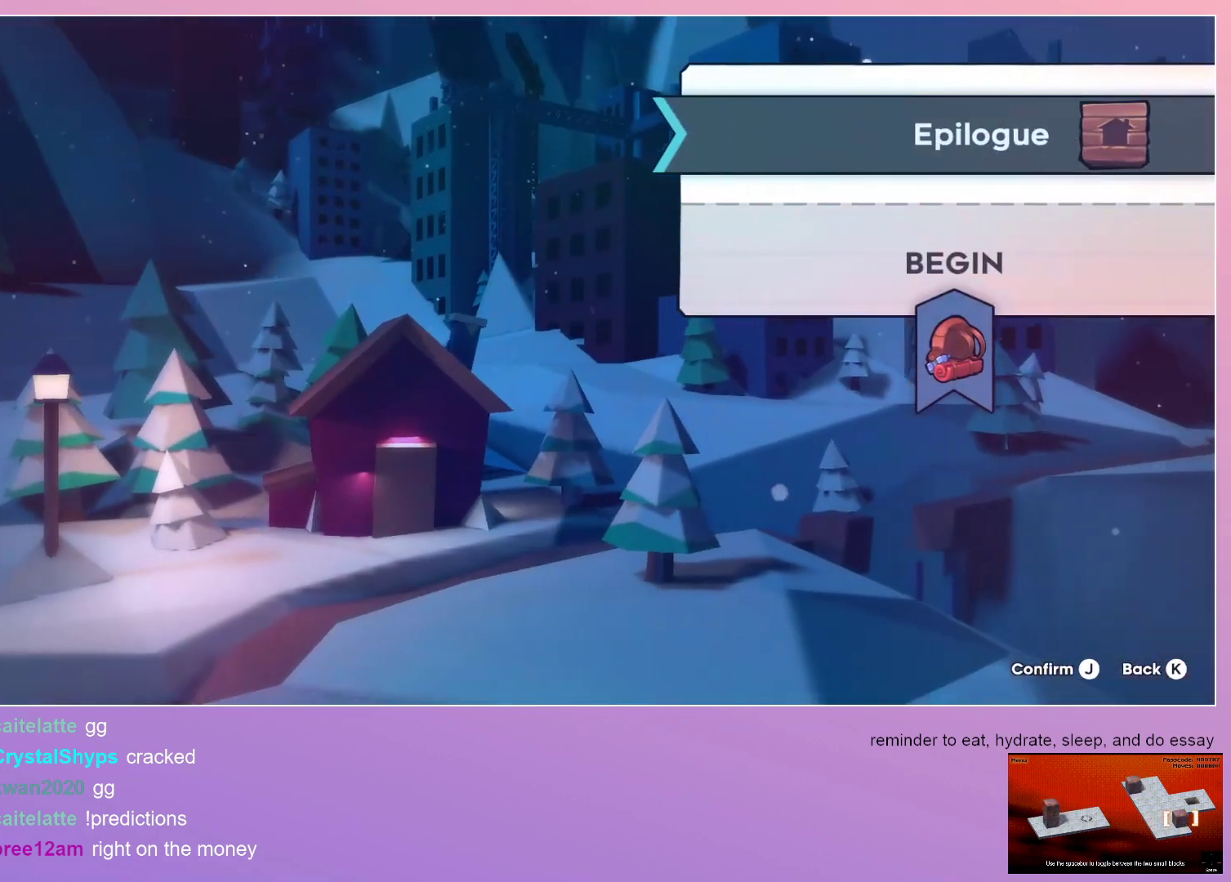
{"keys": [], "events": [[17, "dash", "up"], [67, "dash", "down"], [117, "dash", "up"], [200, "dash", "down"], [250, "dash", "up"], [350, "dash", "down"], [383, "dash", "up"]]}
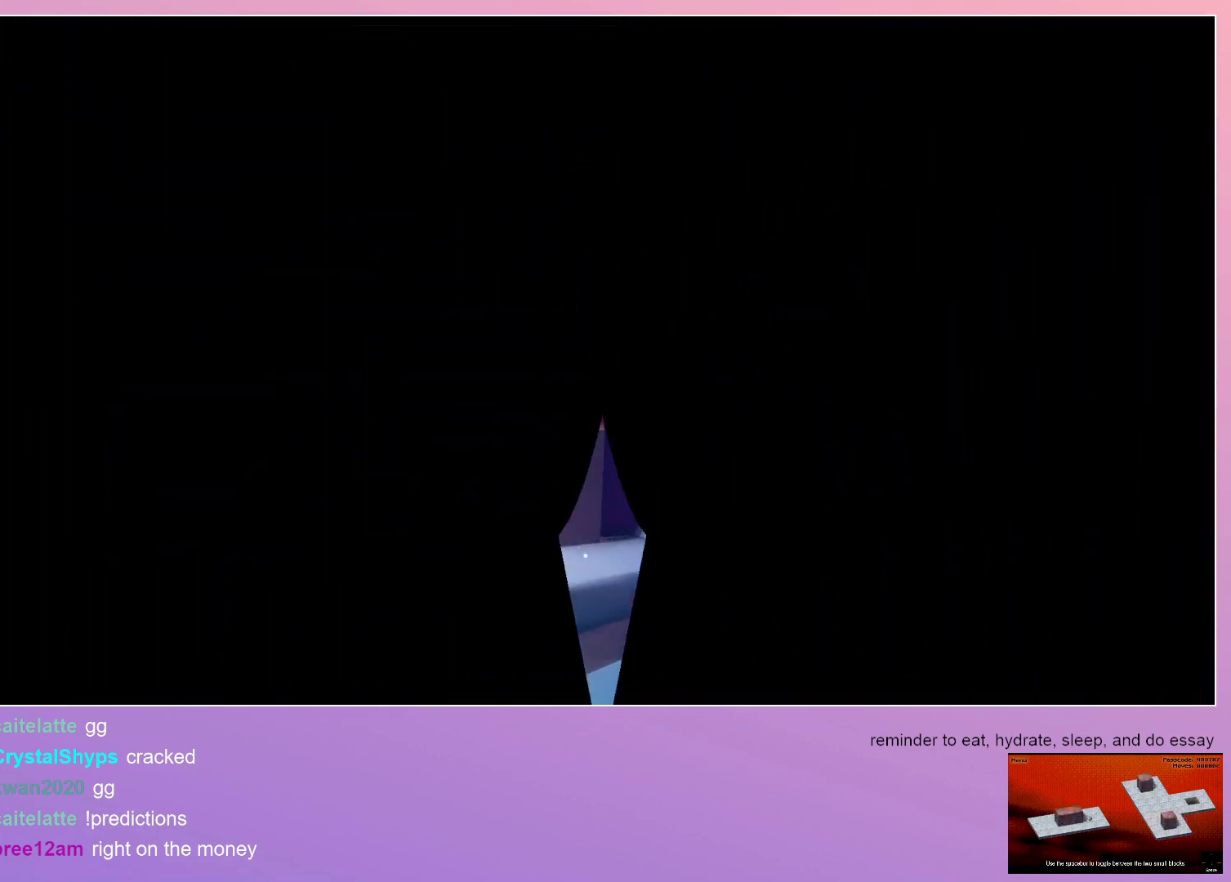
{"keys": [], "events": []}
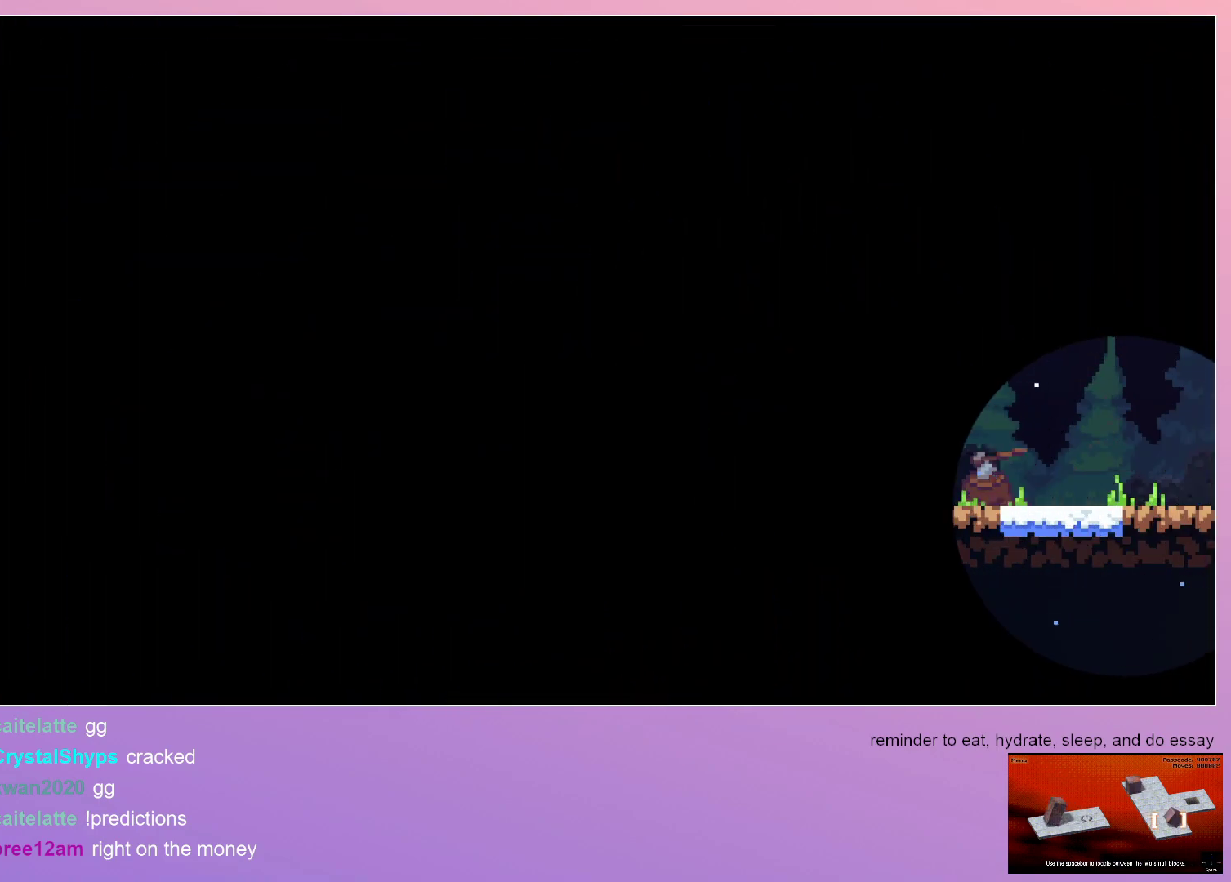
{"keys": [], "events": []}
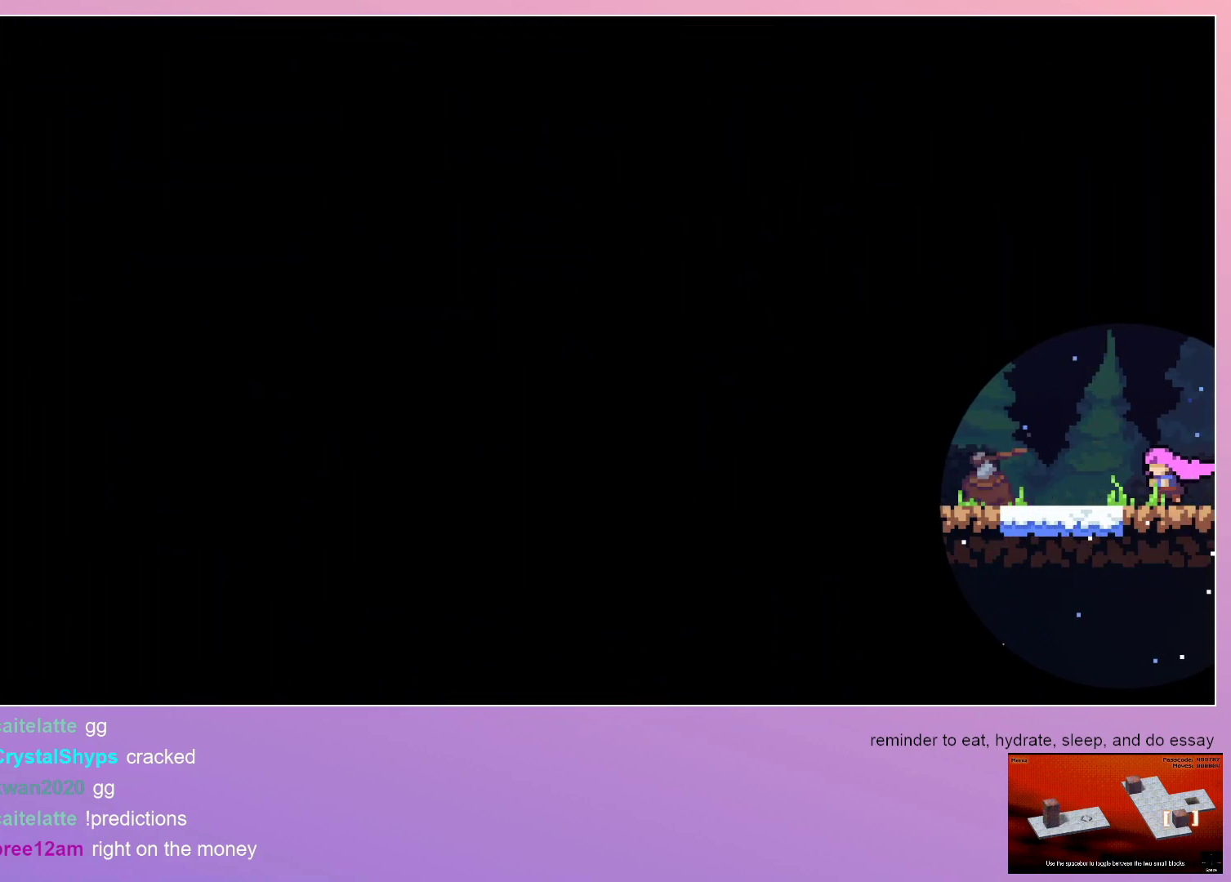
{"keys": ["left"], "events": [[317, "left", "down"]]}
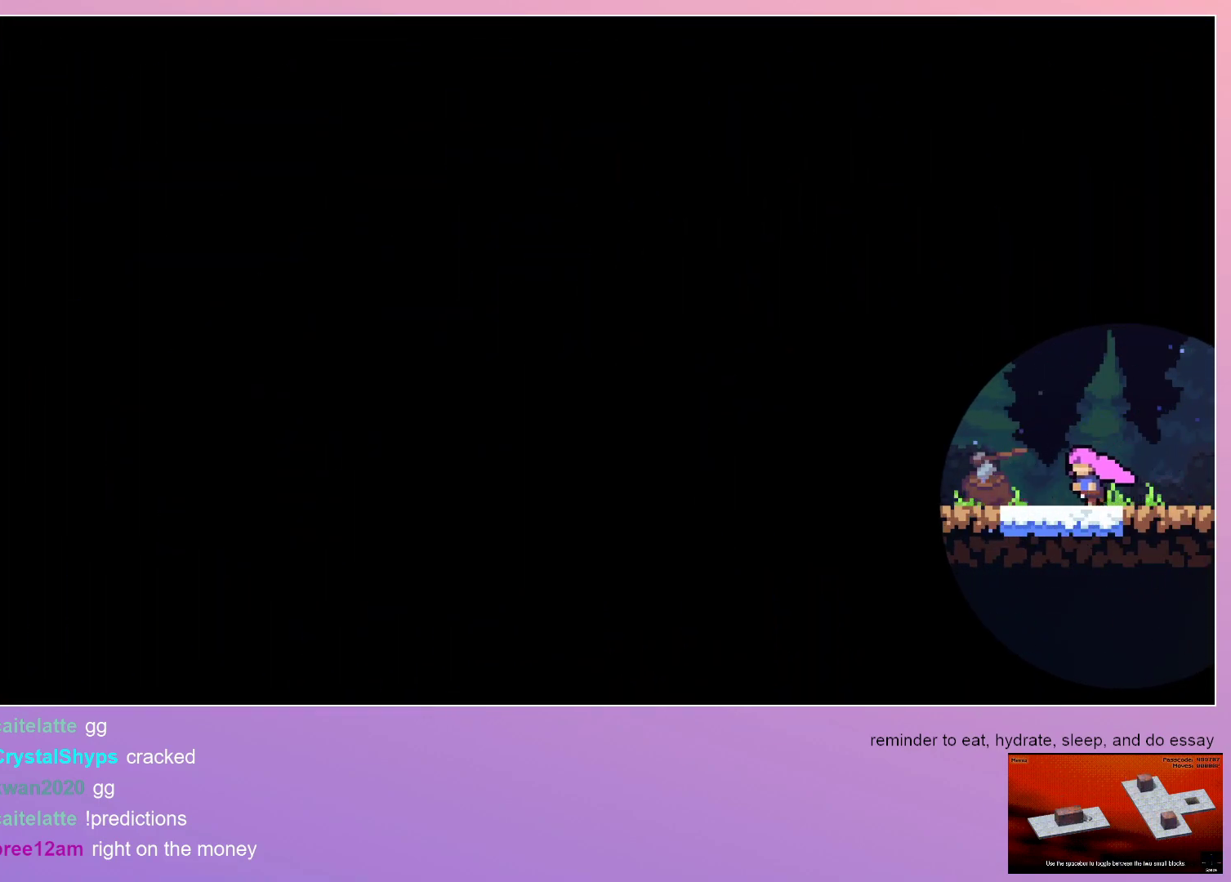
{"keys": ["dash", "left"], "events": [[67, "left", "up"], [333, "left", "down"], [483, "dash", "down"]]}
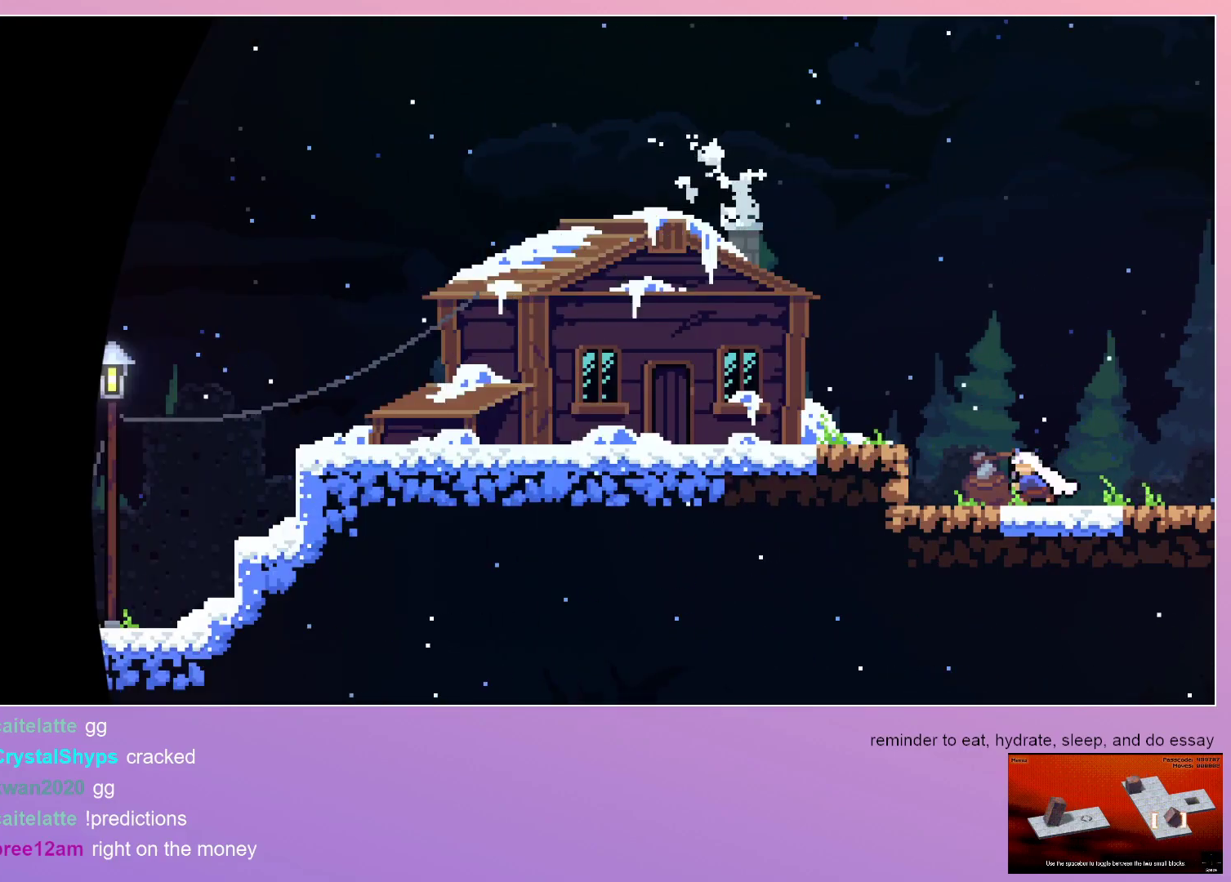
{"keys": ["left"], "events": [[33, "jump", "down"], [217, "dash", "up"], [217, "jump", "up"]]}
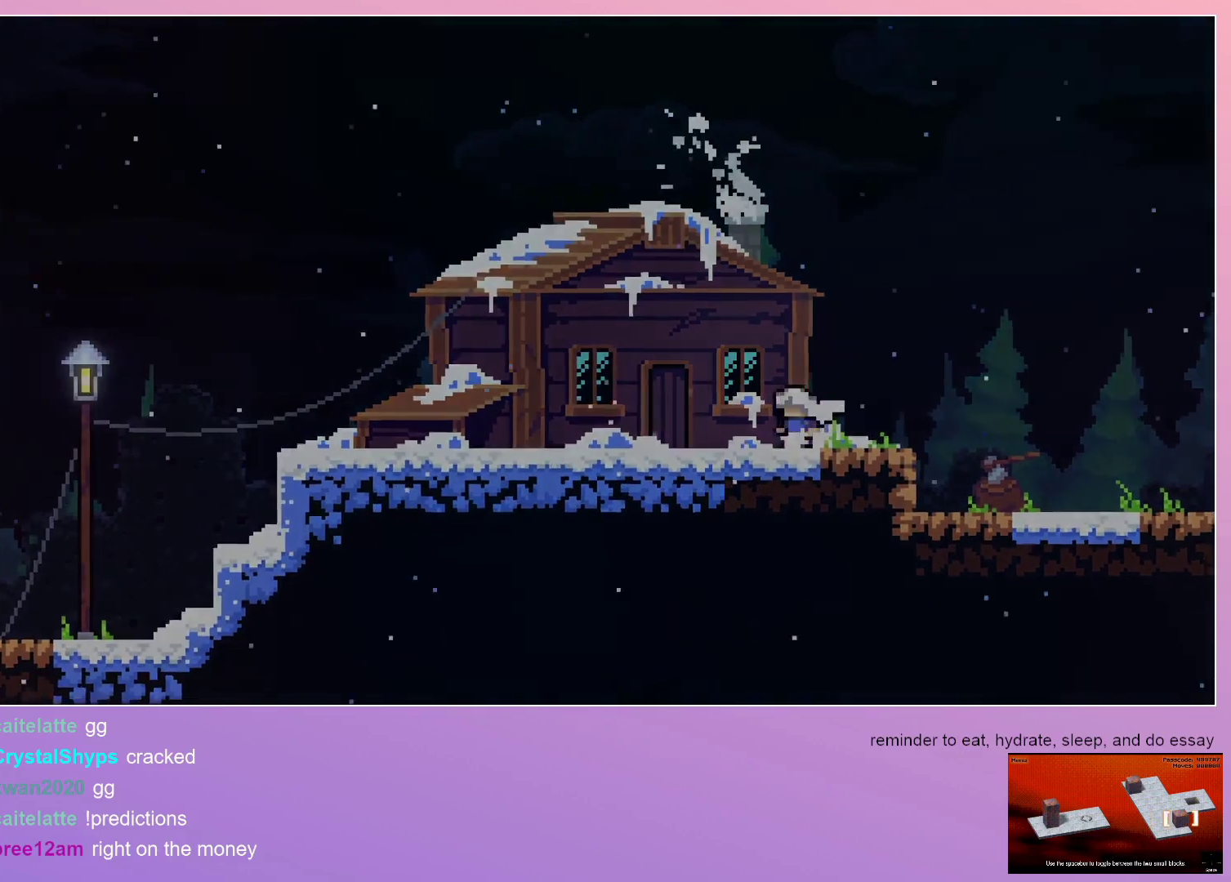
{"keys": [], "events": [[150, "left", "up"]]}
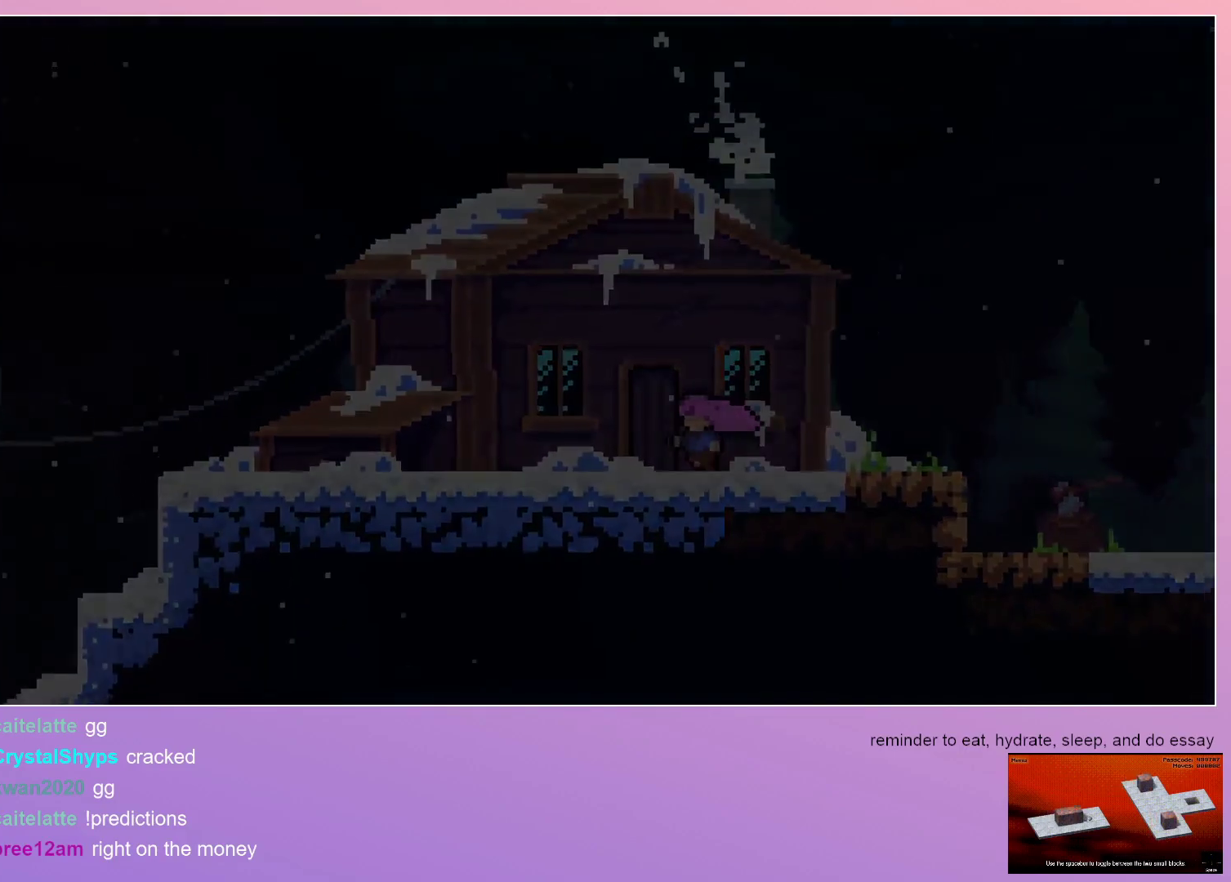
{"keys": [], "events": []}
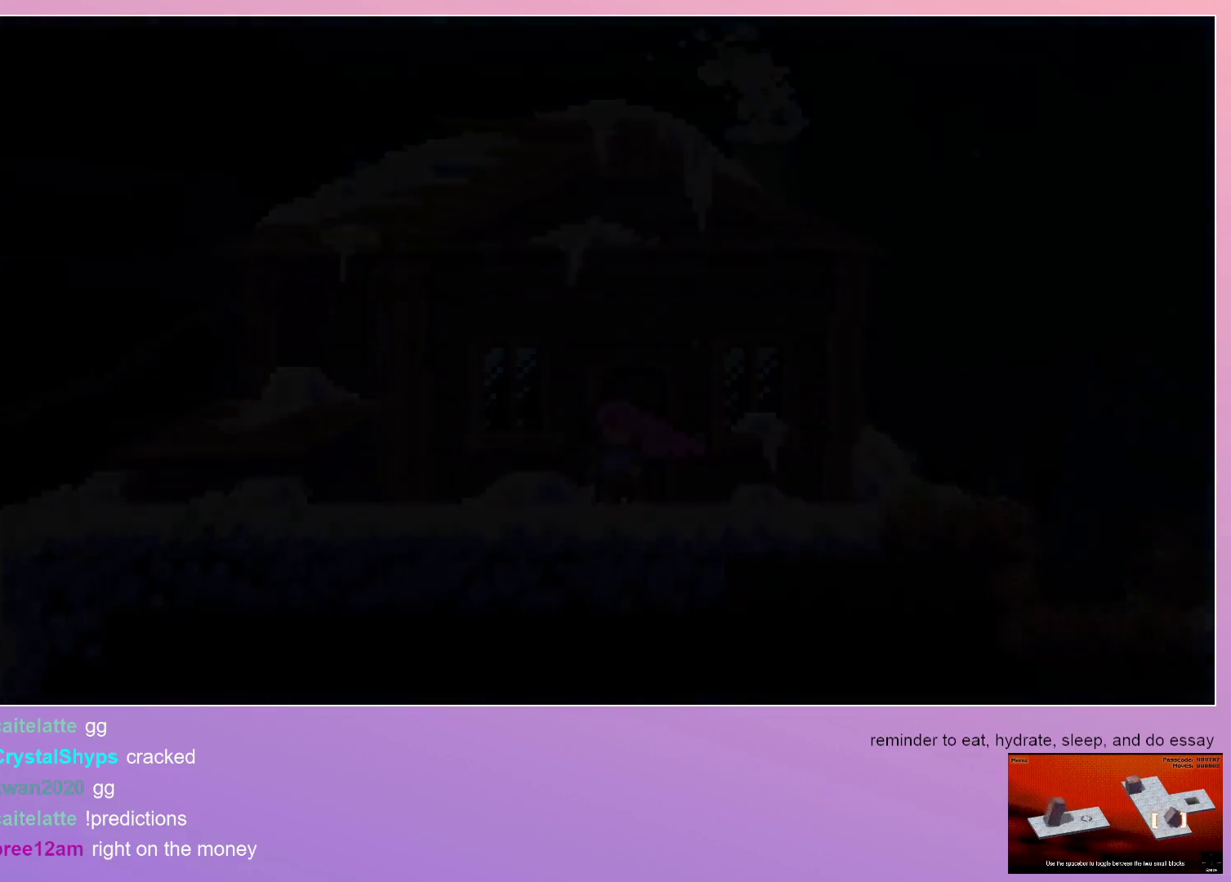
{"keys": [], "events": []}
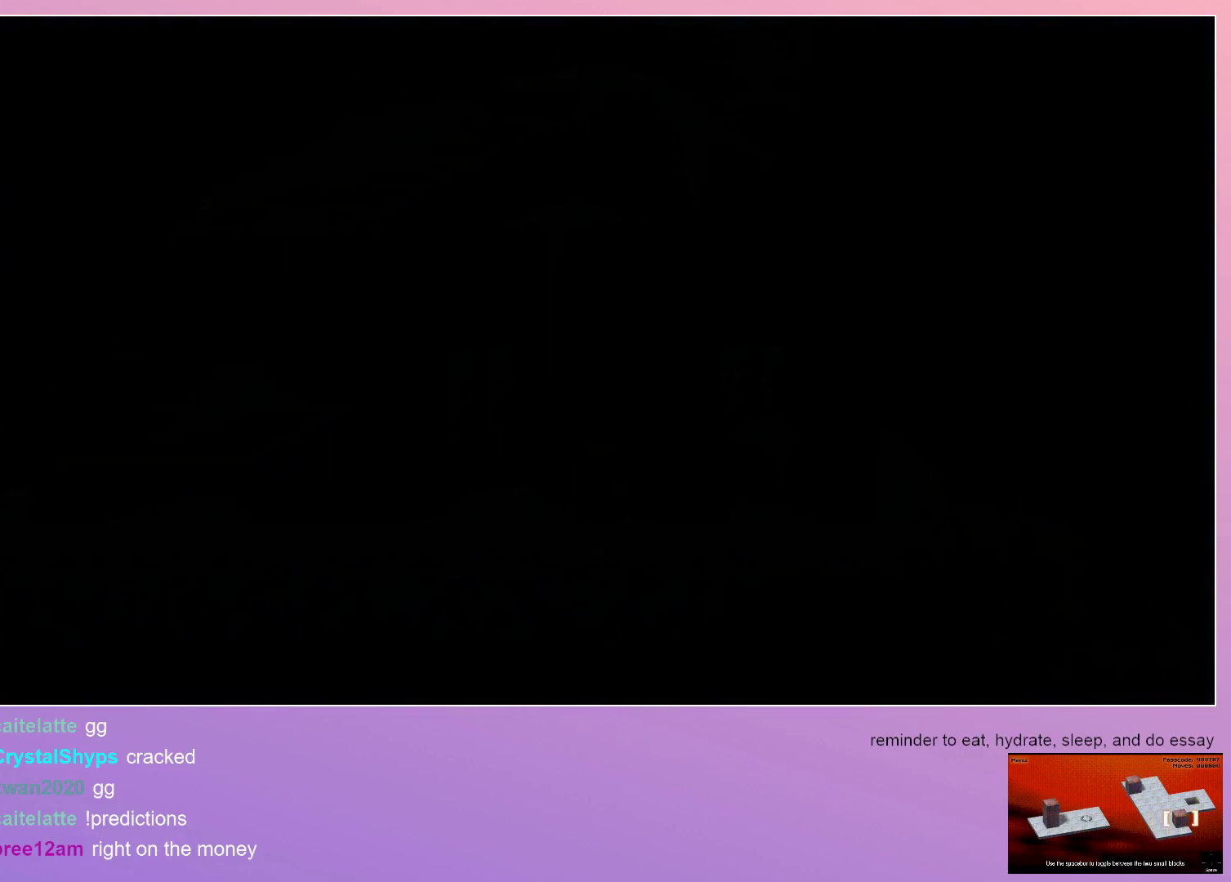
{"keys": [], "events": []}
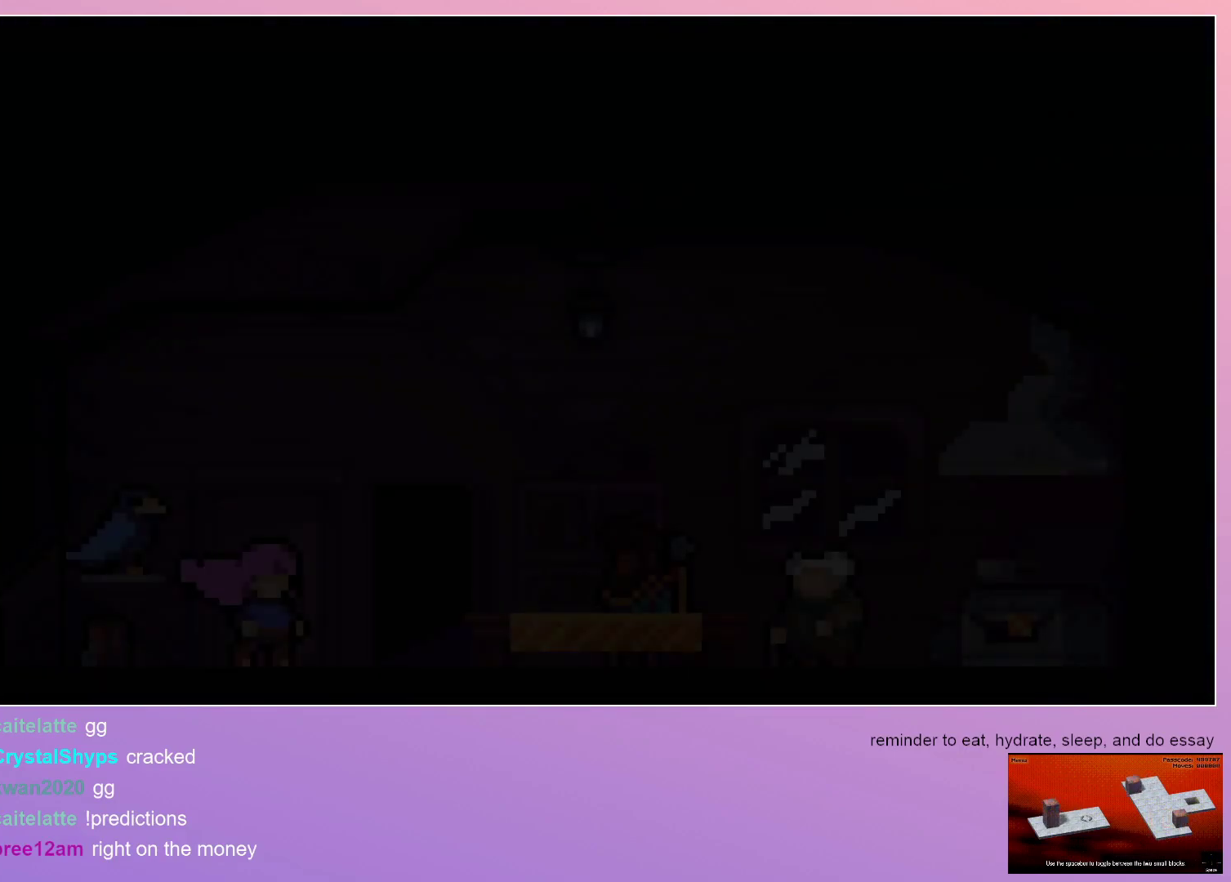
{"keys": [], "events": [[383, "menu", "down"], [483, "menu", "up"]]}